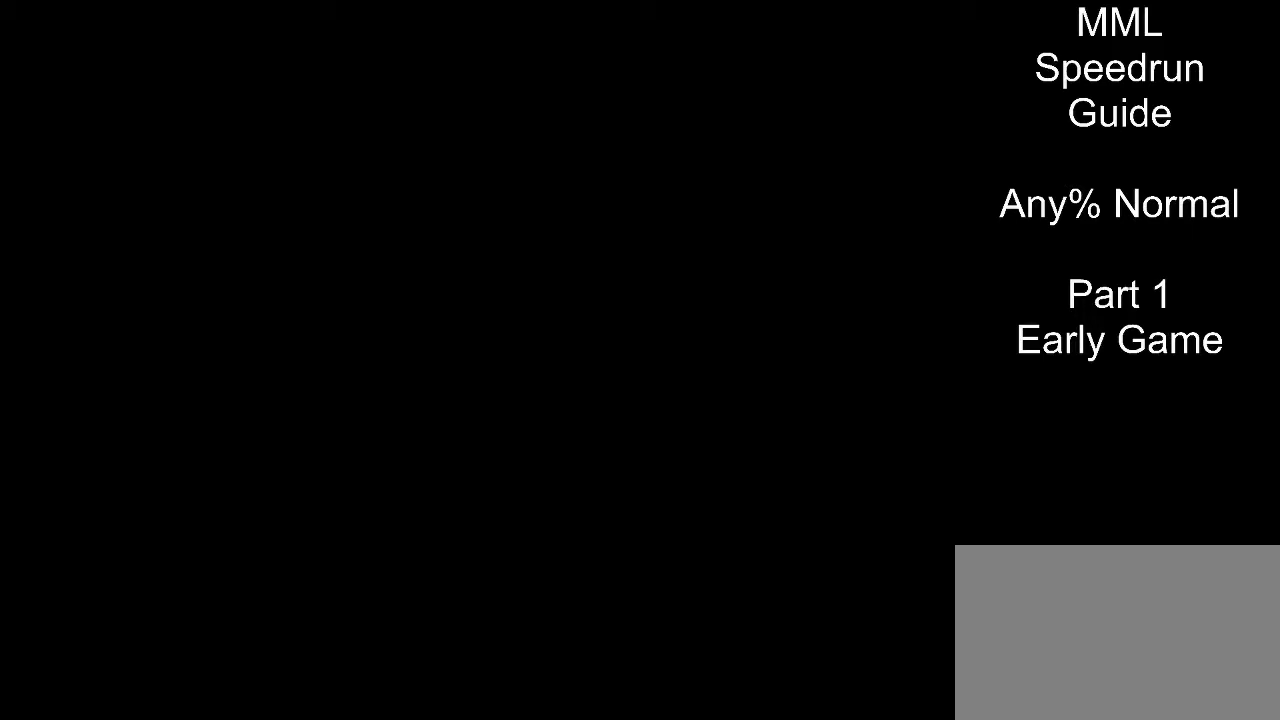
Gameplay with a controller (PlayStation layout); each line is a JSON object with the inputs held at the frame after it. "events" lists button and stick changes between this image and that frame as [ms after this image, input, new state], when the widget could be followed in between. Not read: L3 R3 left_stick right_stick.
{"buttons": ["R1", "DPAD_RIGHT"], "events": [[83, "START", "down"], [167, "START", "up"], [250, "START", "down"], [333, "START", "up"], [417, "START", "down"], [500, "START", "up"]]}
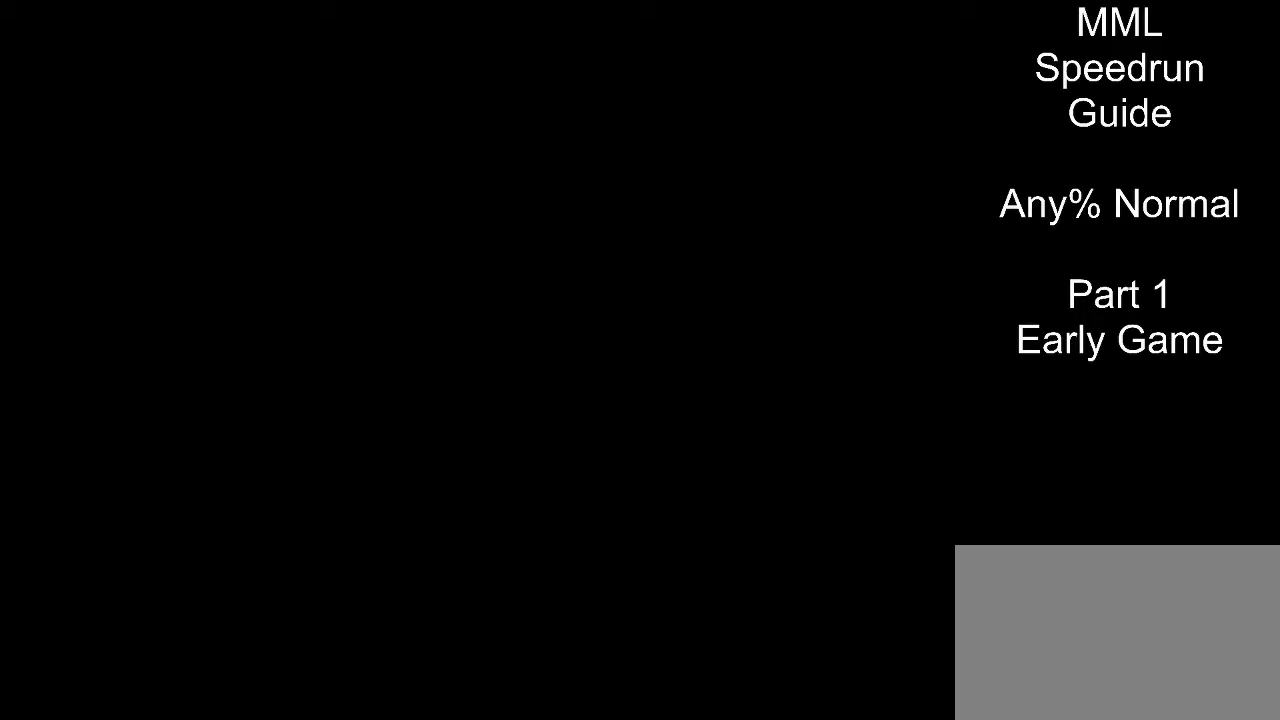
{"buttons": ["R1", "DPAD_RIGHT"], "events": [[83, "START", "down"], [167, "START", "up"], [233, "START", "down"], [333, "START", "up"], [417, "START", "down"], [500, "START", "up"]]}
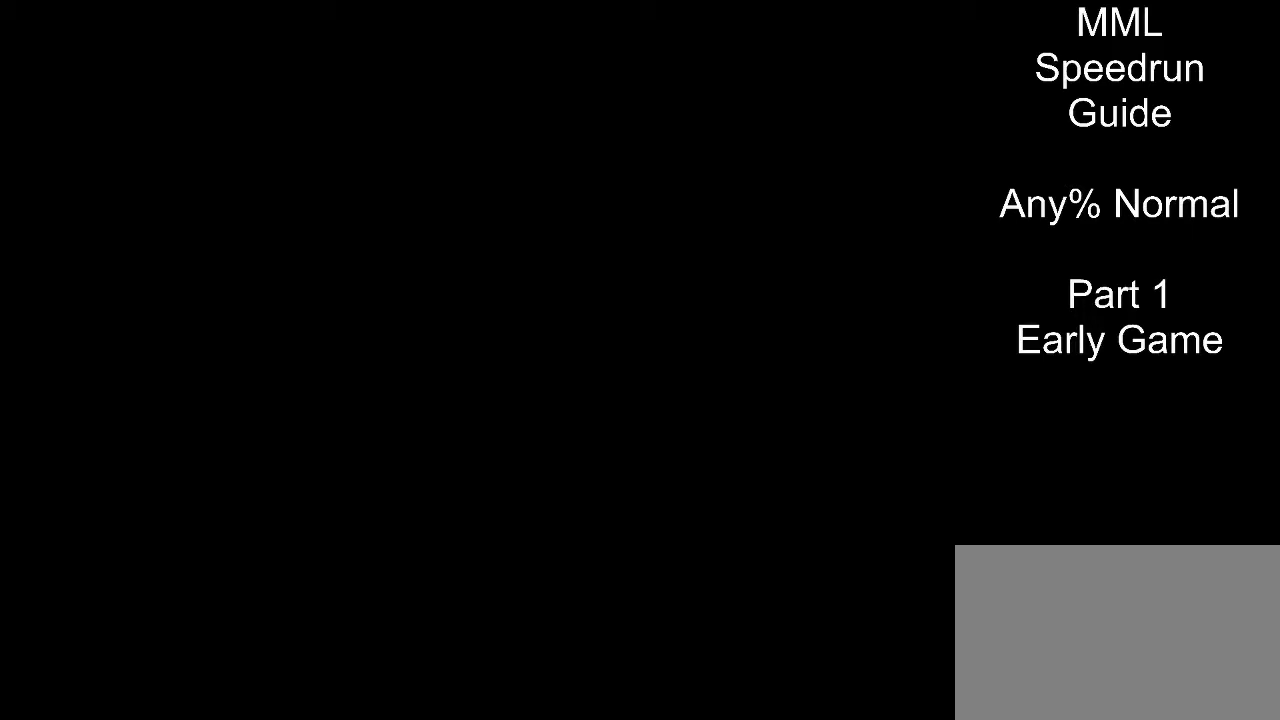
{"buttons": ["R1", "DPAD_RIGHT"], "events": [[83, "START", "down"], [183, "START", "up"], [250, "START", "down"], [333, "START", "up"], [417, "START", "down"], [500, "START", "up"]]}
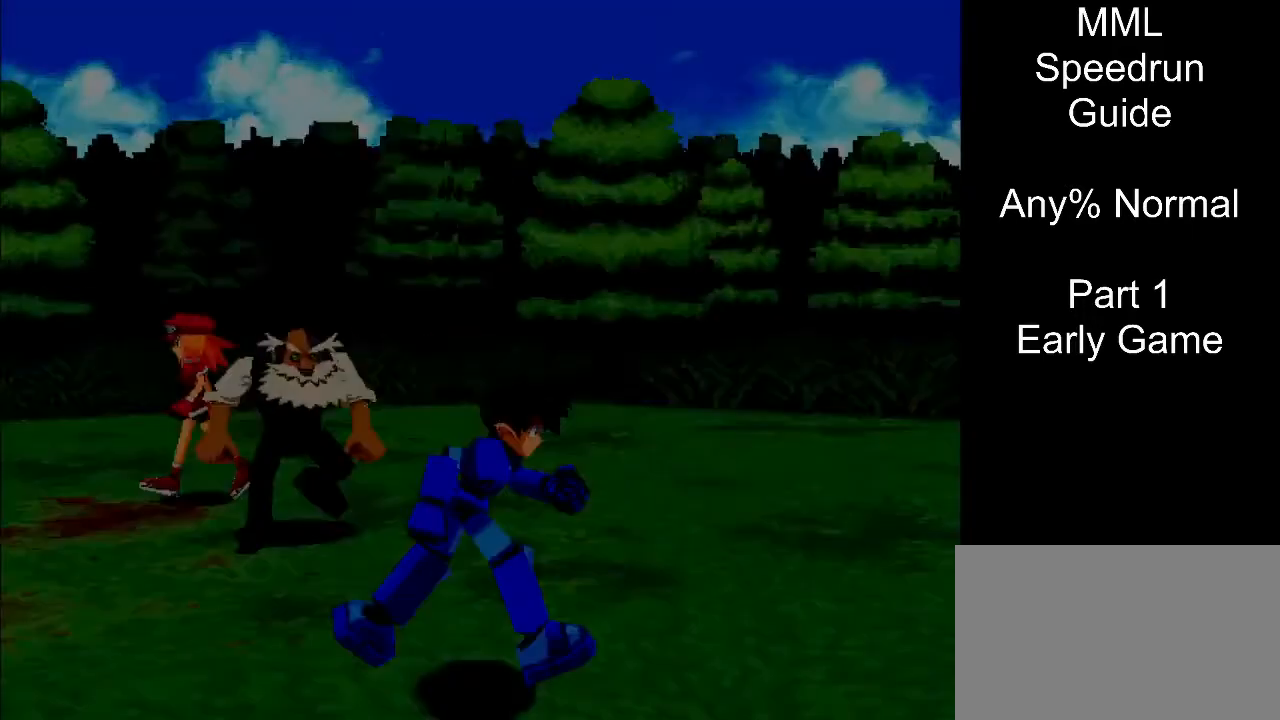
{"buttons": ["R1", "DPAD_RIGHT"], "events": []}
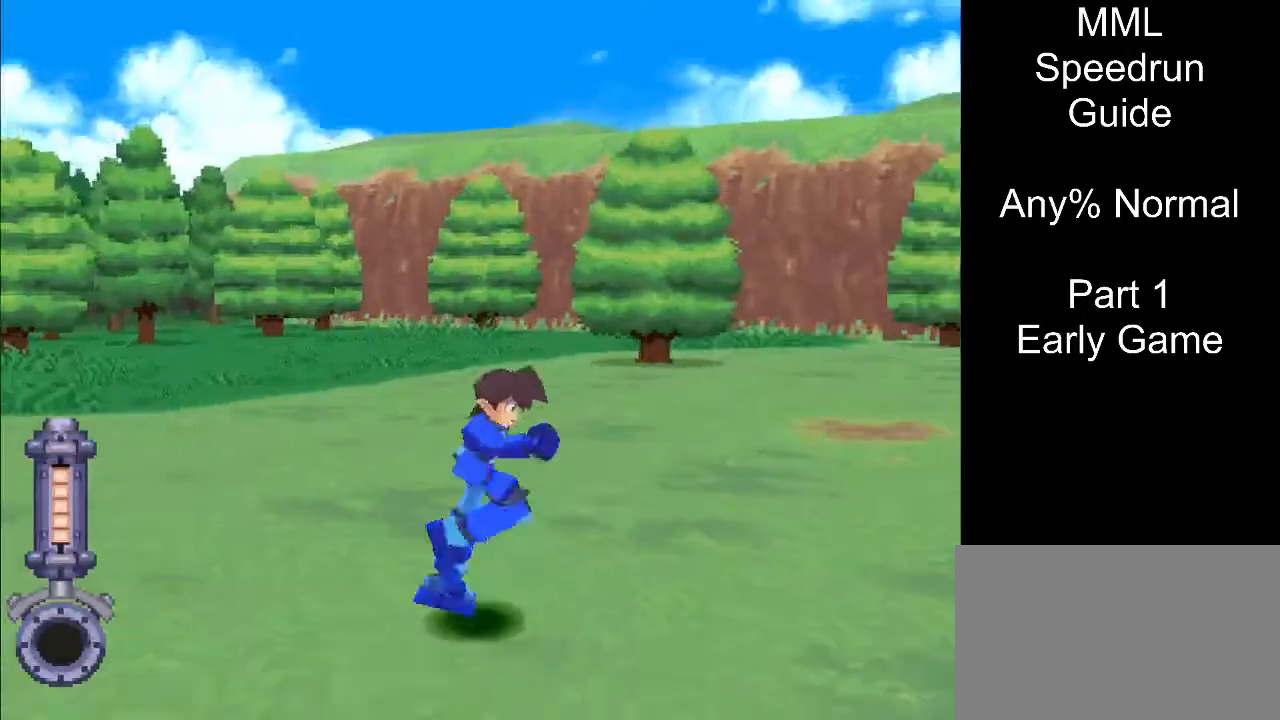
{"buttons": ["DPAD_UP", "DPAD_RIGHT"], "events": [[67, "DPAD_UP", "down"], [100, "R1", "up"]]}
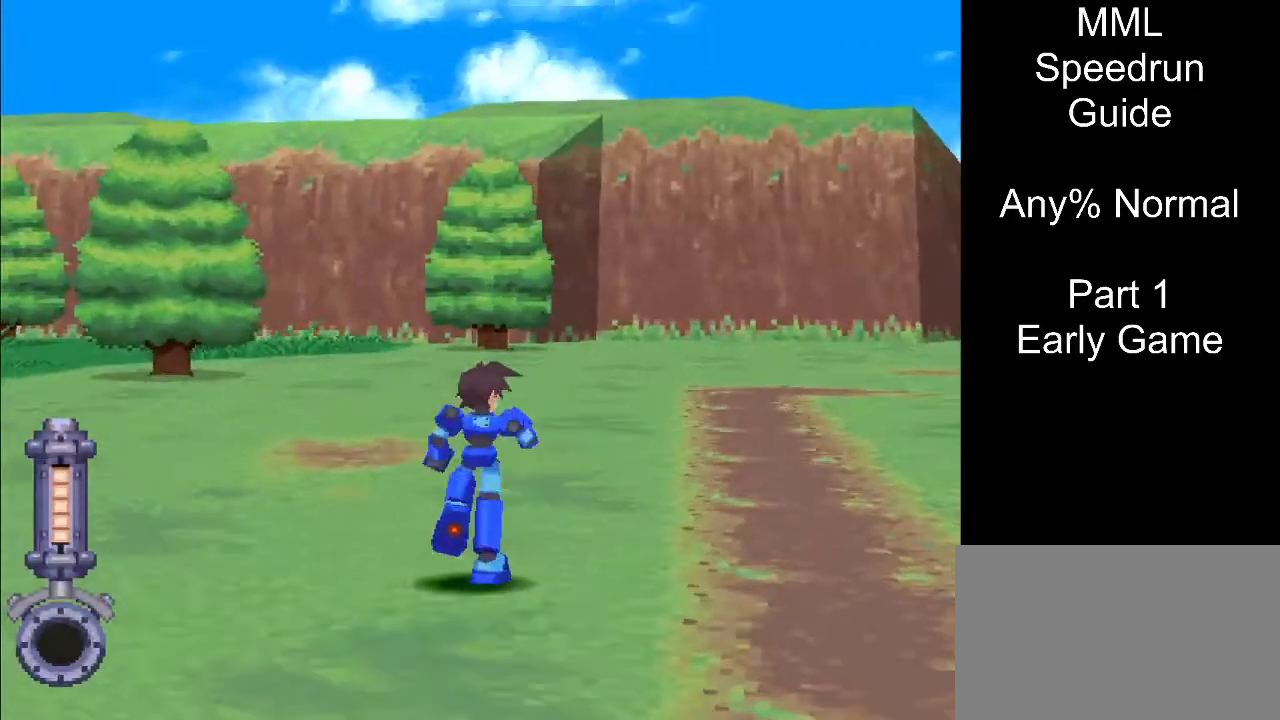
{"buttons": ["DPAD_UP", "DPAD_RIGHT"], "events": []}
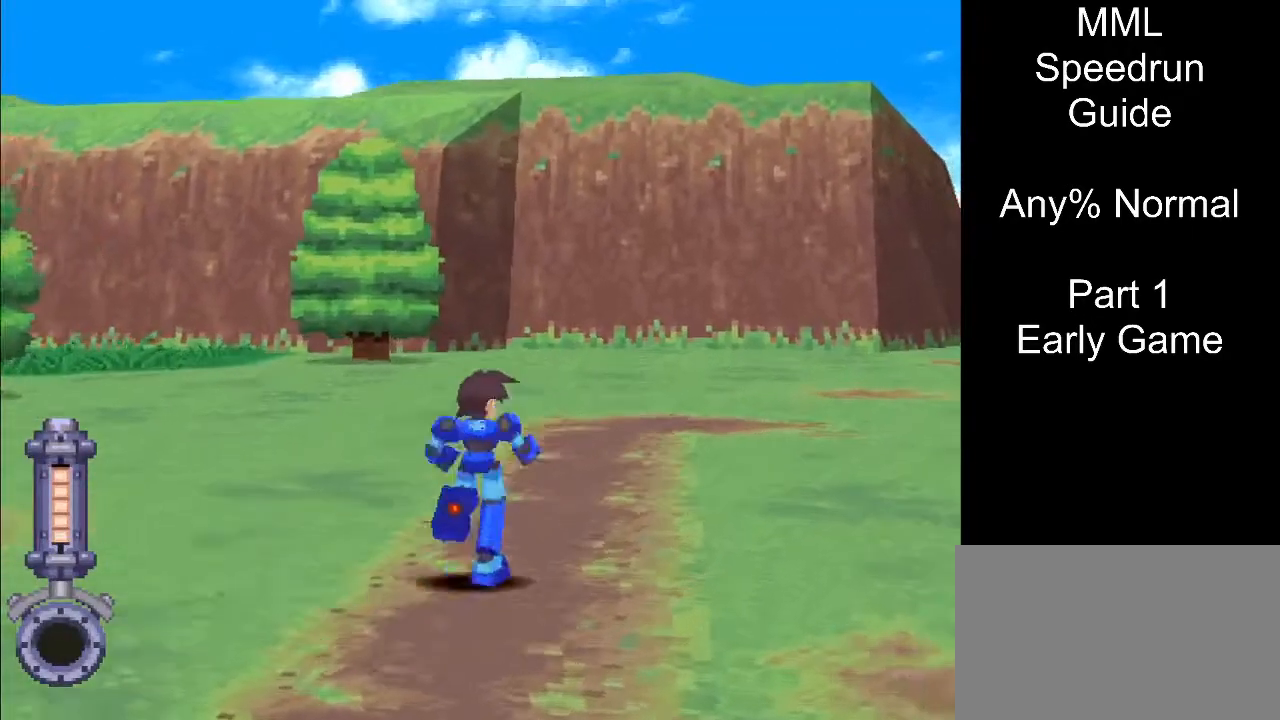
{"buttons": ["DPAD_UP", "DPAD_RIGHT"], "events": []}
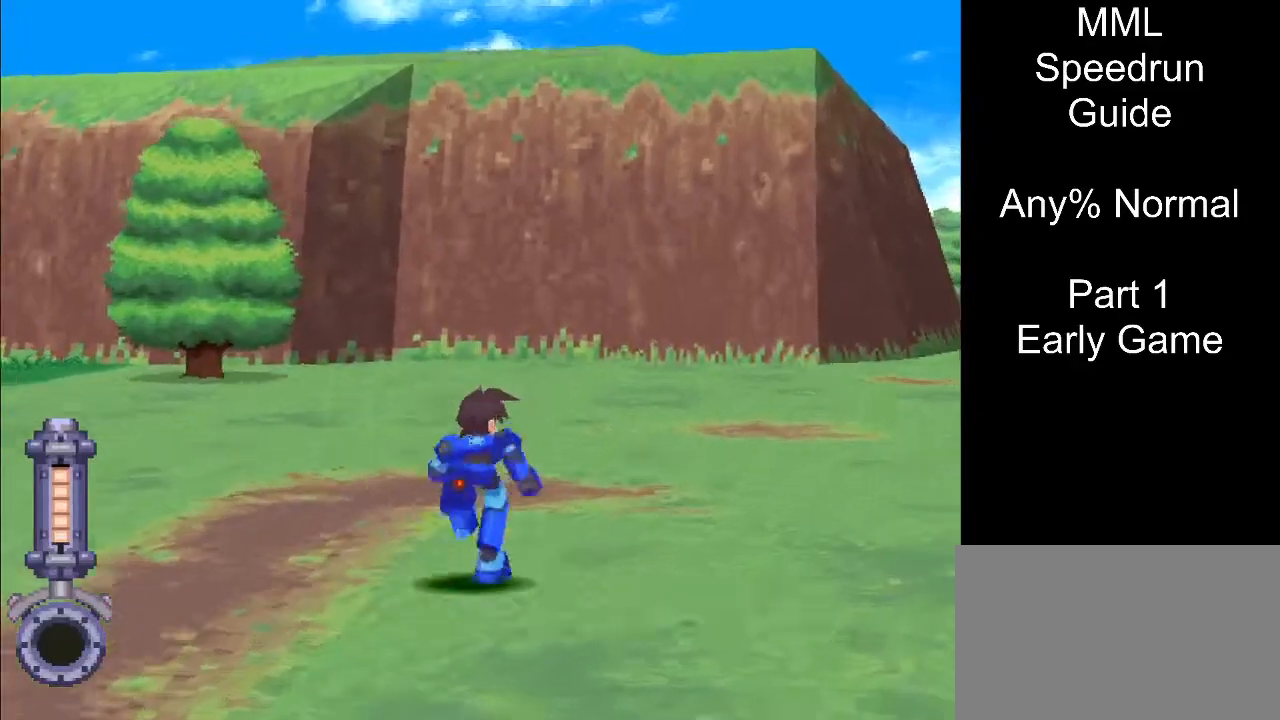
{"buttons": ["DPAD_UP", "DPAD_RIGHT"], "events": []}
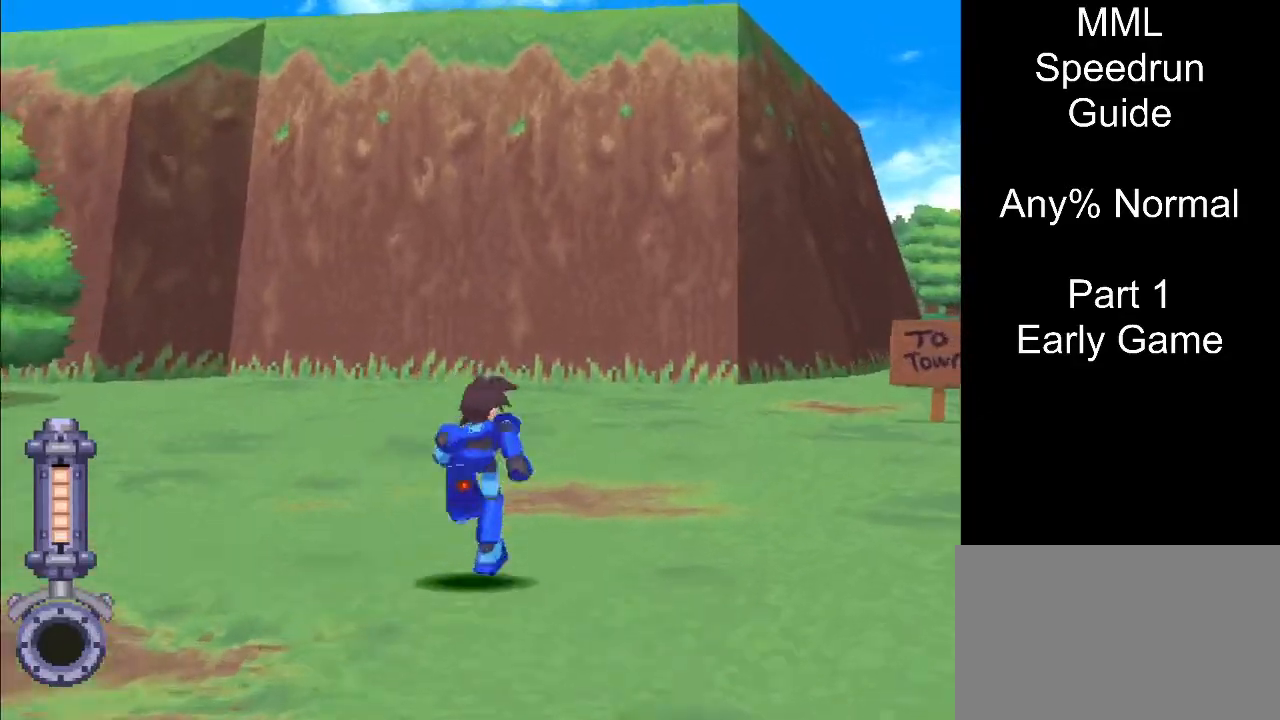
{"buttons": ["DPAD_UP", "DPAD_RIGHT"], "events": []}
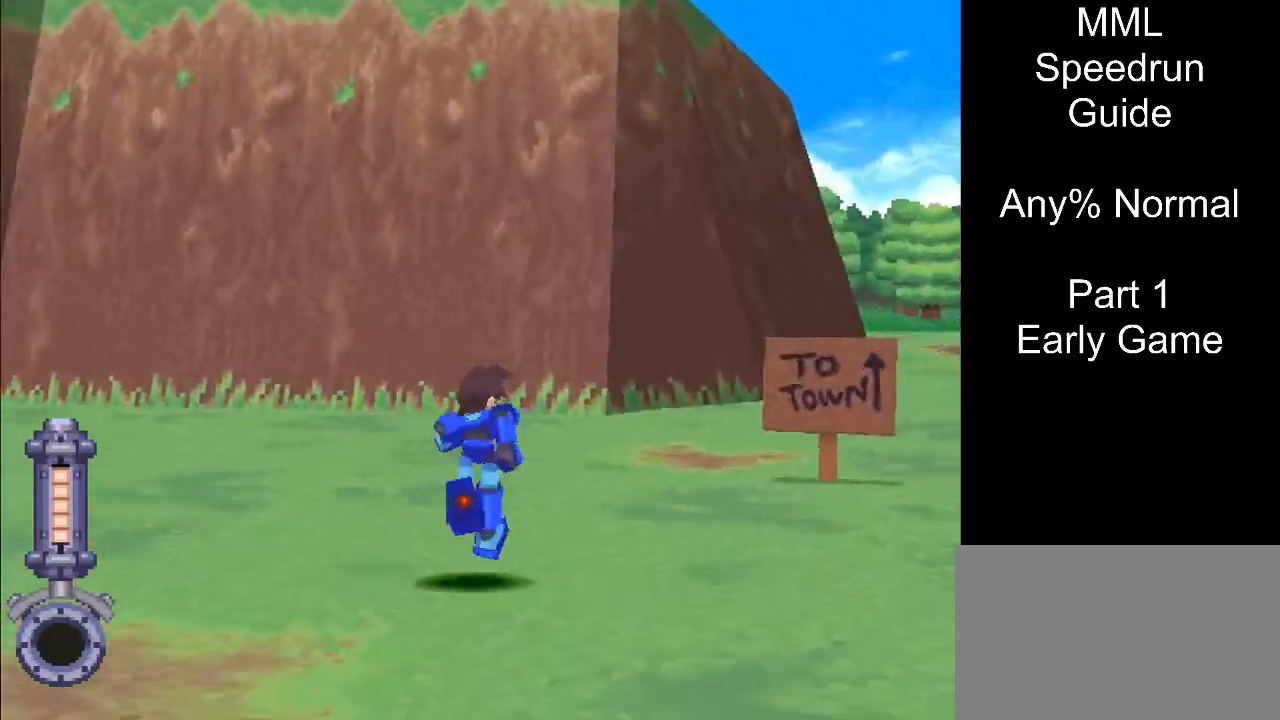
{"buttons": ["R1", "DPAD_UP", "DPAD_RIGHT"], "events": [[433, "R1", "down"]]}
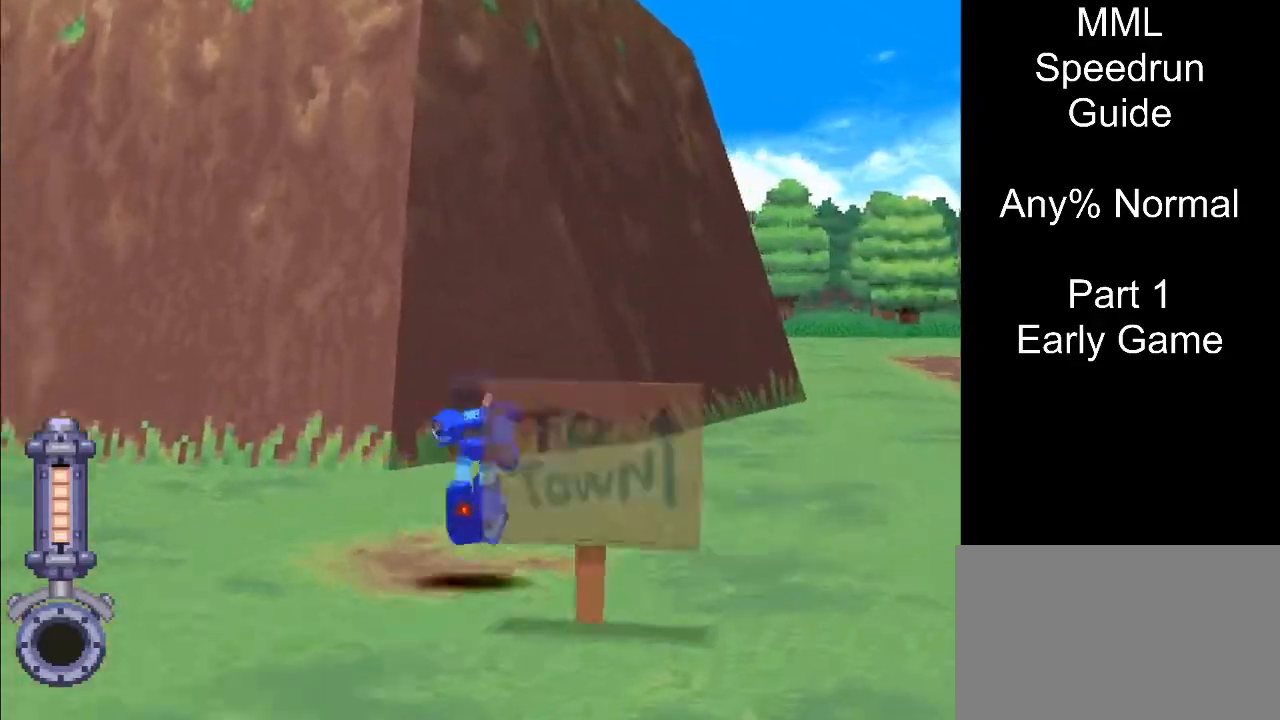
{"buttons": [], "events": [[50, "R1", "up"], [417, "DPAD_RIGHT", "up"], [433, "DPAD_UP", "up"]]}
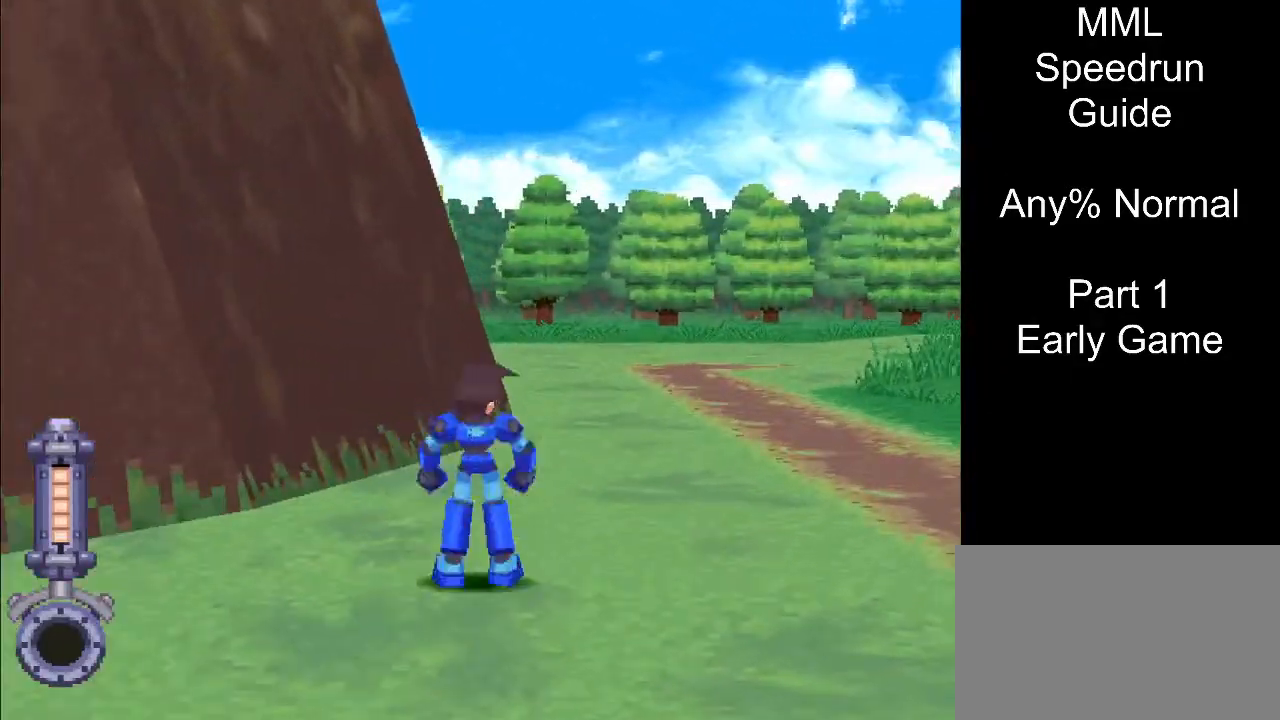
{"buttons": ["L2", "R2", "DPAD_DOWN", "DPAD_RIGHT"], "events": [[33, "L2", "down"], [33, "R2", "down"], [250, "DPAD_DOWN", "down"], [283, "DPAD_RIGHT", "down"]]}
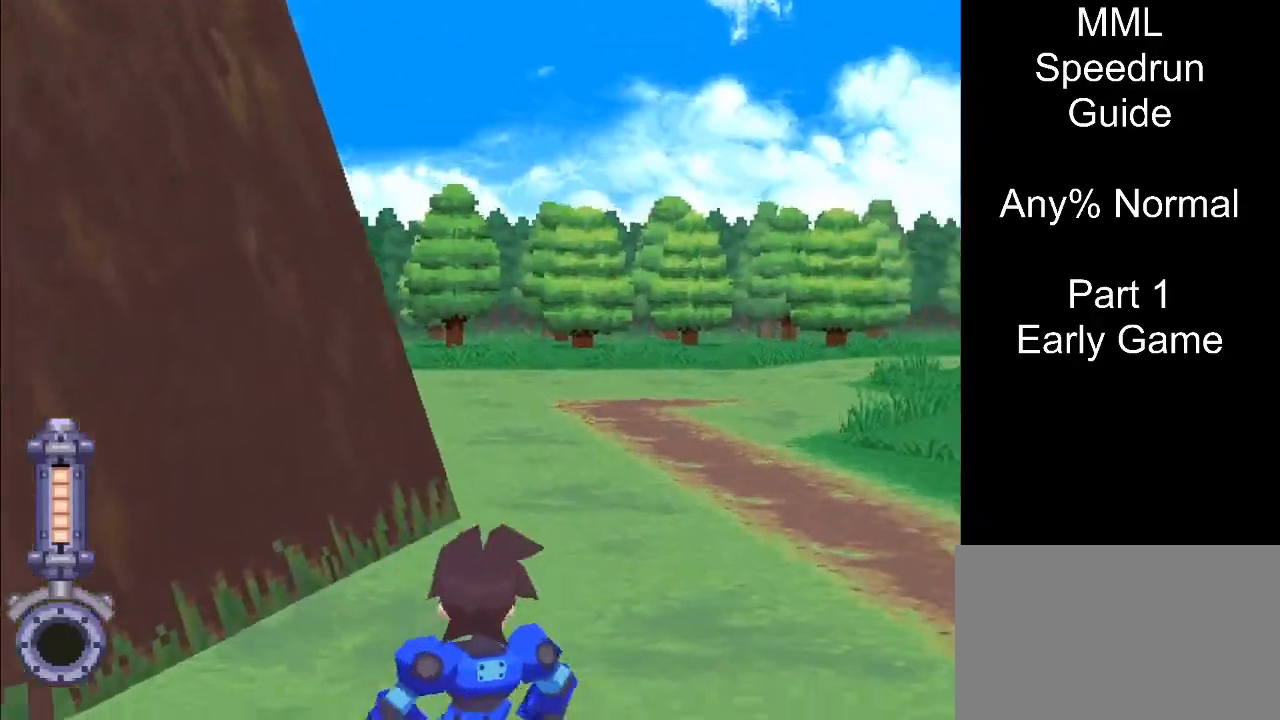
{"buttons": ["L2", "R2", "DPAD_UP", "DPAD_LEFT"], "events": [[33, "DPAD_RIGHT", "up"], [83, "DPAD_DOWN", "up"], [383, "DPAD_UP", "down"], [450, "DPAD_LEFT", "down"]]}
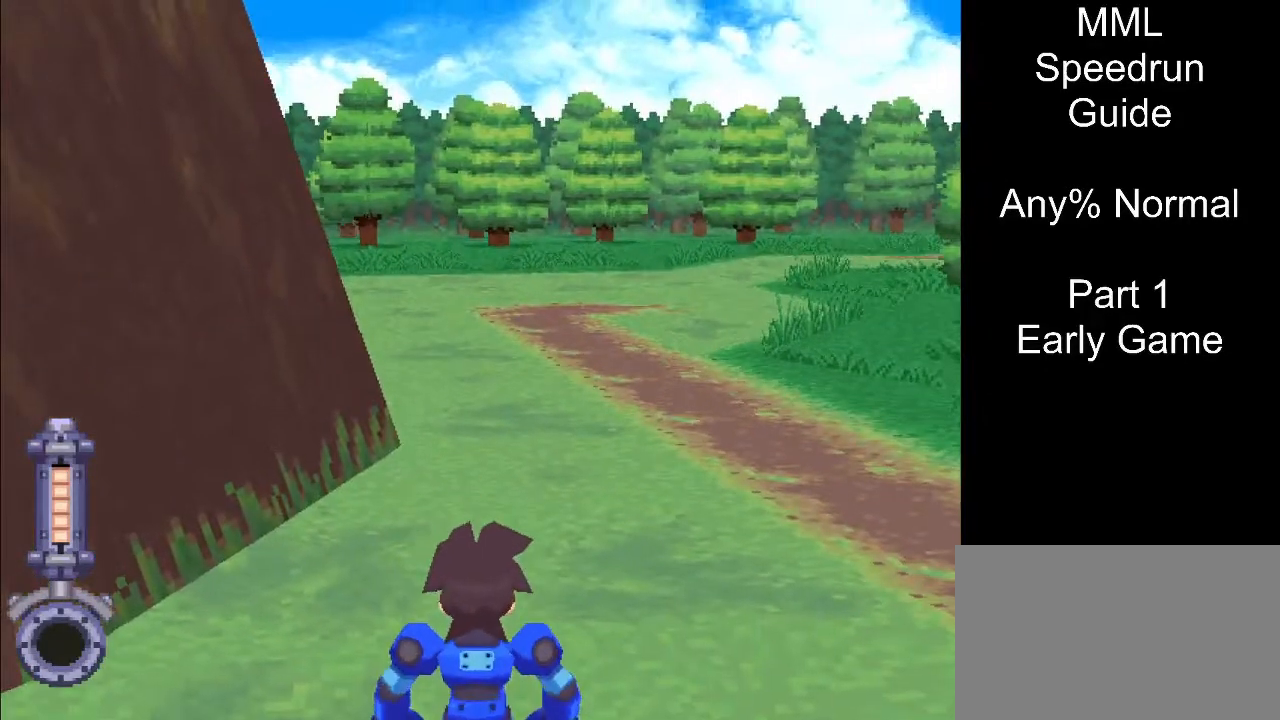
{"buttons": ["L2", "R2"], "events": [[83, "DPAD_LEFT", "up"], [117, "DPAD_UP", "up"], [317, "DPAD_UP", "down"], [333, "DPAD_LEFT", "down"], [483, "DPAD_LEFT", "up"], [483, "DPAD_UP", "up"]]}
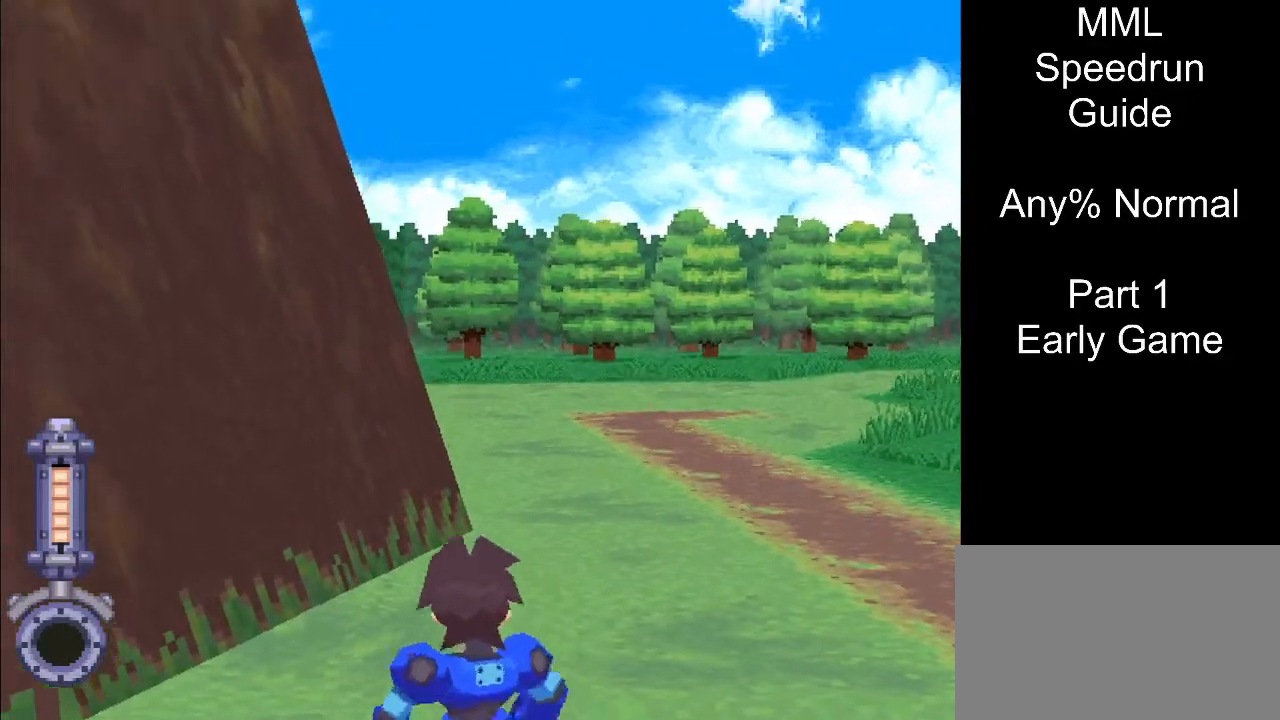
{"buttons": ["L2", "R2"], "events": [[167, "DPAD_DOWN", "down"], [333, "DPAD_DOWN", "up"]]}